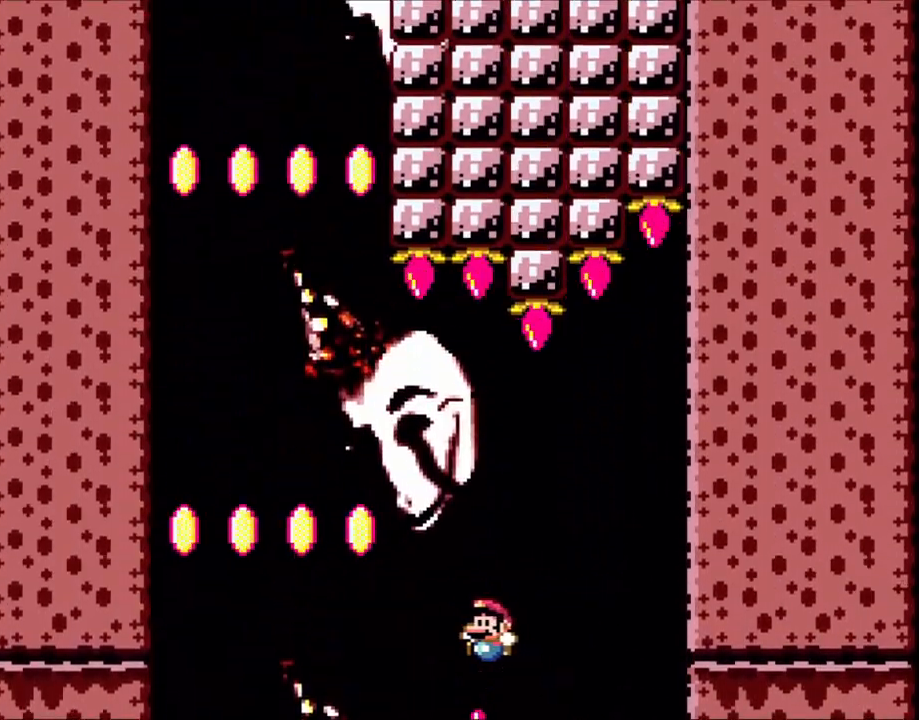
Gameplay with a controller (Nintendo layout); each line is a JSON object with the inputs held at the frame after it. "events" lists button and stick changes between this image and that frame as [ms after this image, input, new state], when the widget could be followed in between. Not read: L3 R3.
{"buttons": ["B", "Y"], "events": [[450, "DPAD_LEFT", "up"]]}
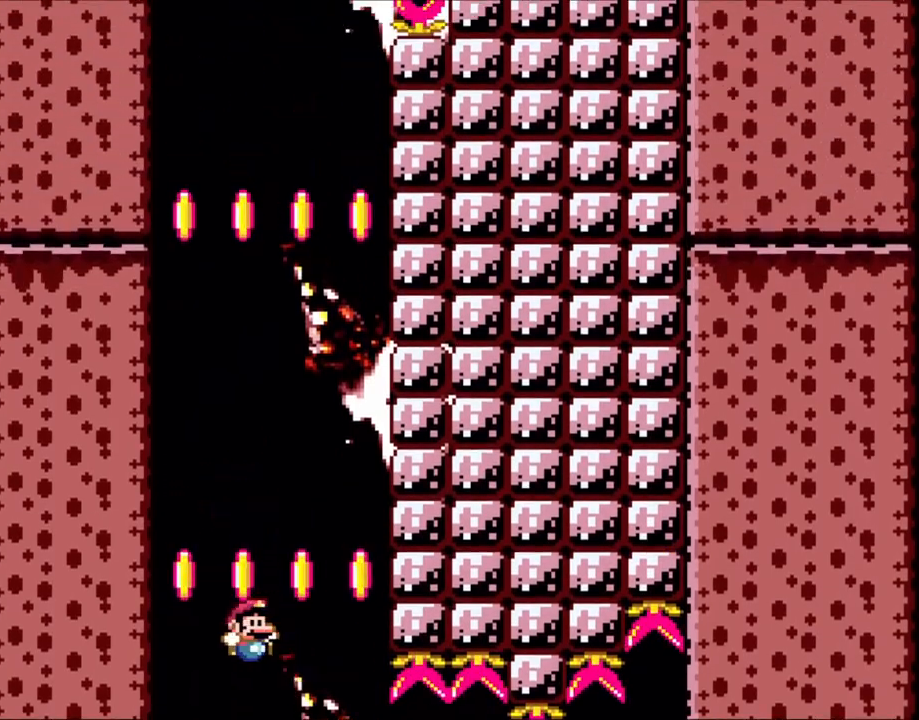
{"buttons": ["B", "Y", "DPAD_LEFT"], "events": [[100, "DPAD_RIGHT", "down"], [300, "DPAD_RIGHT", "up"], [400, "DPAD_LEFT", "down"]]}
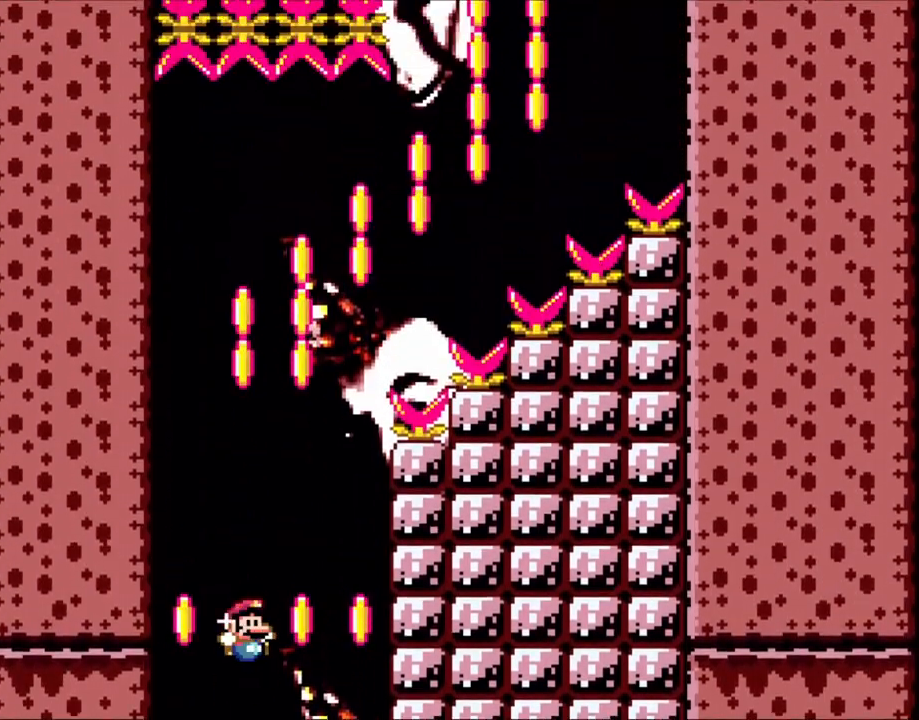
{"buttons": ["B", "Y", "DPAD_RIGHT"], "events": [[33, "DPAD_LEFT", "up"], [50, "DPAD_RIGHT", "down"]]}
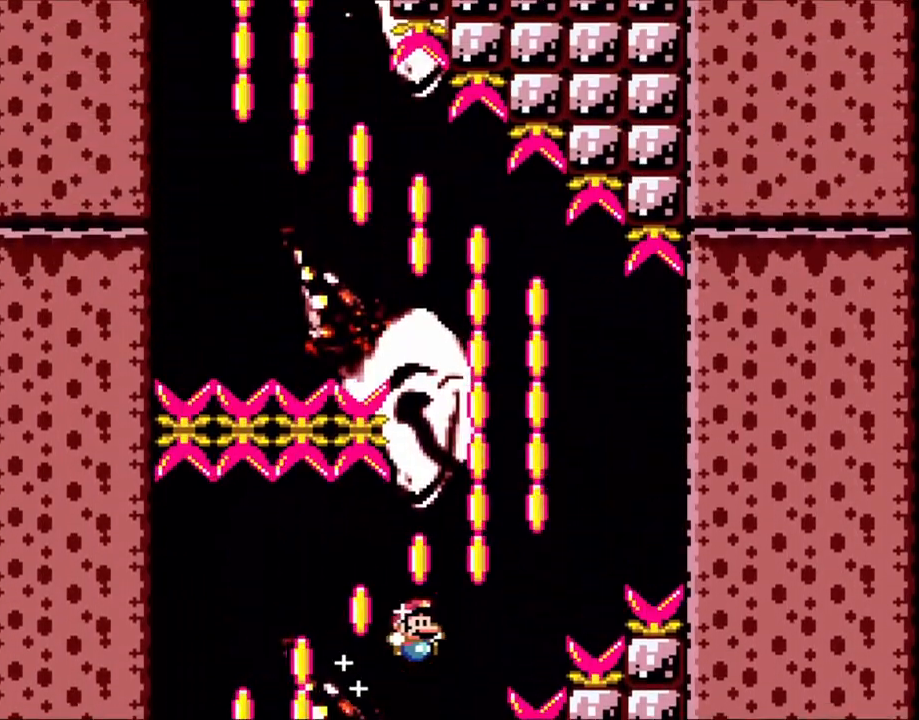
{"buttons": ["B", "Y", "DPAD_LEFT"], "events": [[150, "DPAD_RIGHT", "up"], [200, "DPAD_LEFT", "down"]]}
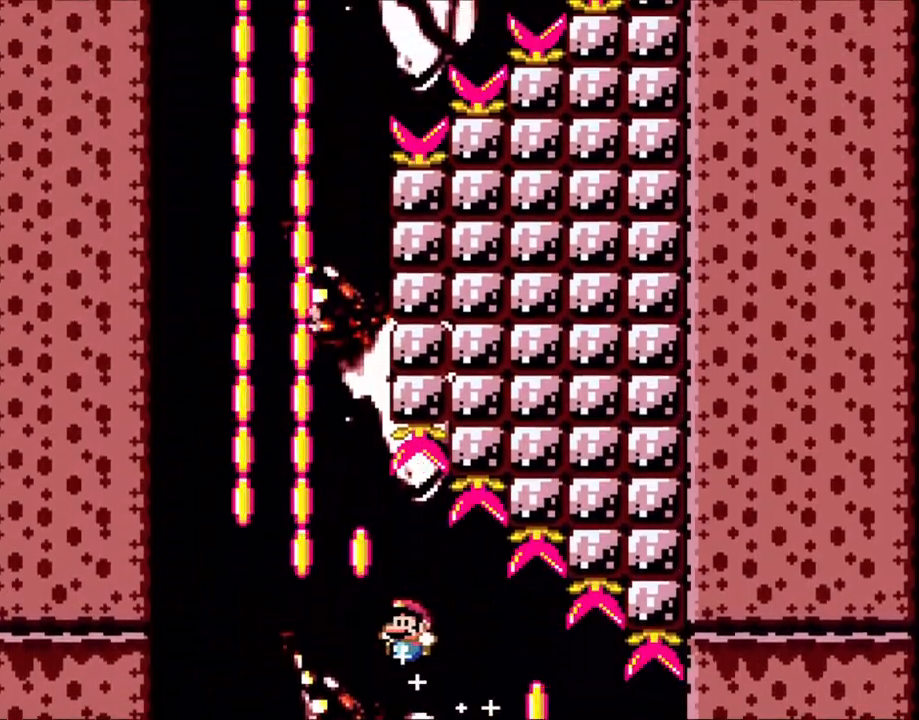
{"buttons": ["B", "Y"], "events": [[300, "DPAD_LEFT", "up"], [300, "DPAD_UP", "down"], [350, "DPAD_RIGHT", "down"], [350, "DPAD_UP", "up"], [500, "DPAD_RIGHT", "up"]]}
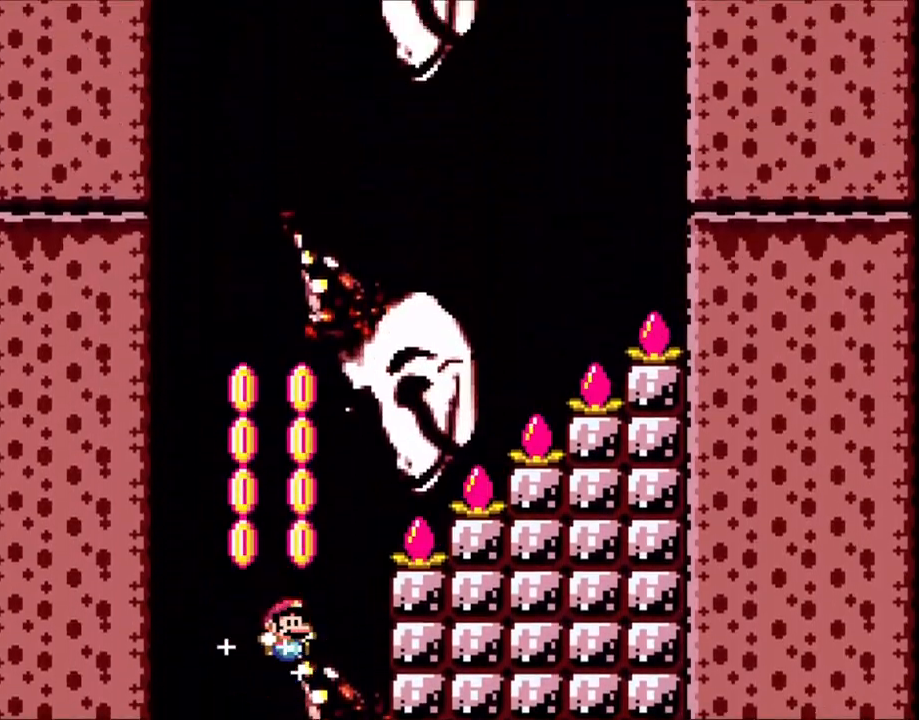
{"buttons": ["B", "Y", "DPAD_RIGHT"], "events": [[150, "DPAD_RIGHT", "down"]]}
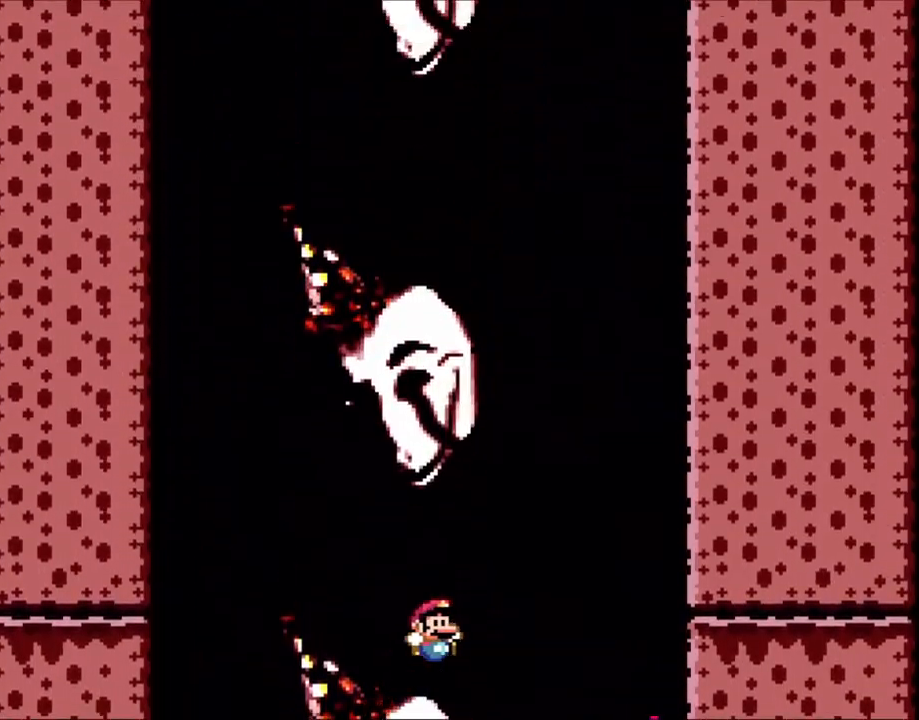
{"buttons": ["B", "Y"], "events": [[100, "DPAD_RIGHT", "up"], [133, "DPAD_LEFT", "down"], [250, "DPAD_LEFT", "up"]]}
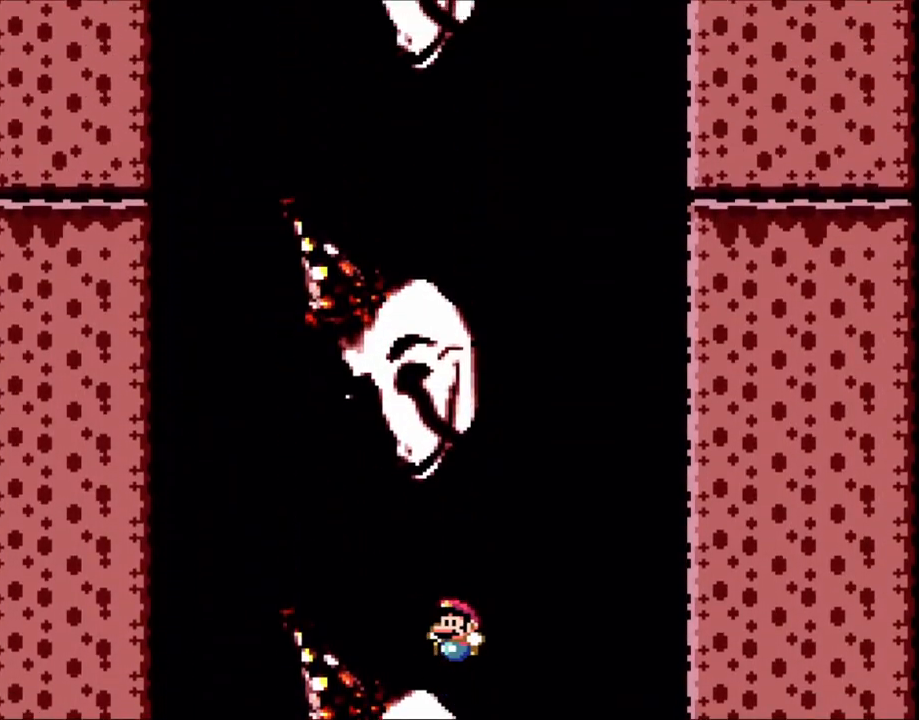
{"buttons": ["B", "Y", "DPAD_RIGHT"], "events": [[500, "DPAD_RIGHT", "down"]]}
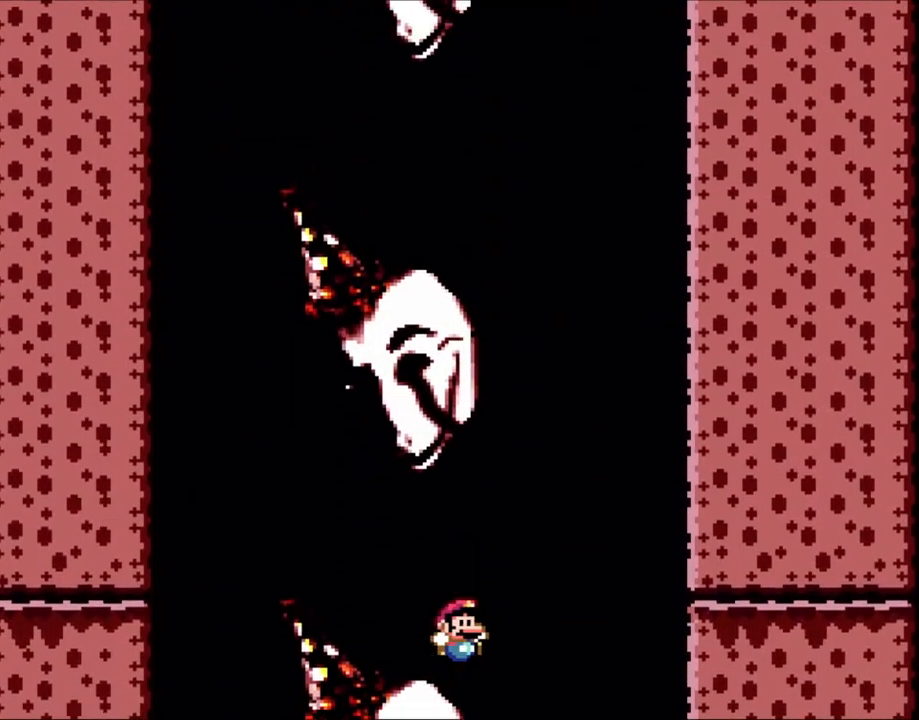
{"buttons": ["B", "Y"], "events": [[433, "DPAD_RIGHT", "up"]]}
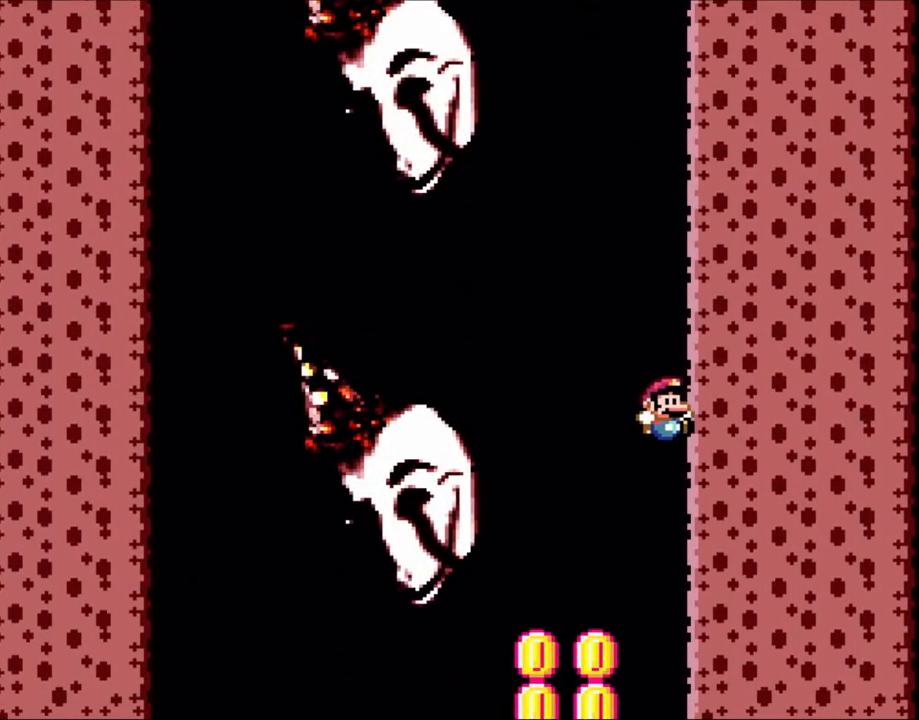
{"buttons": ["B", "Y", "DPAD_LEFT"], "events": [[483, "DPAD_LEFT", "down"]]}
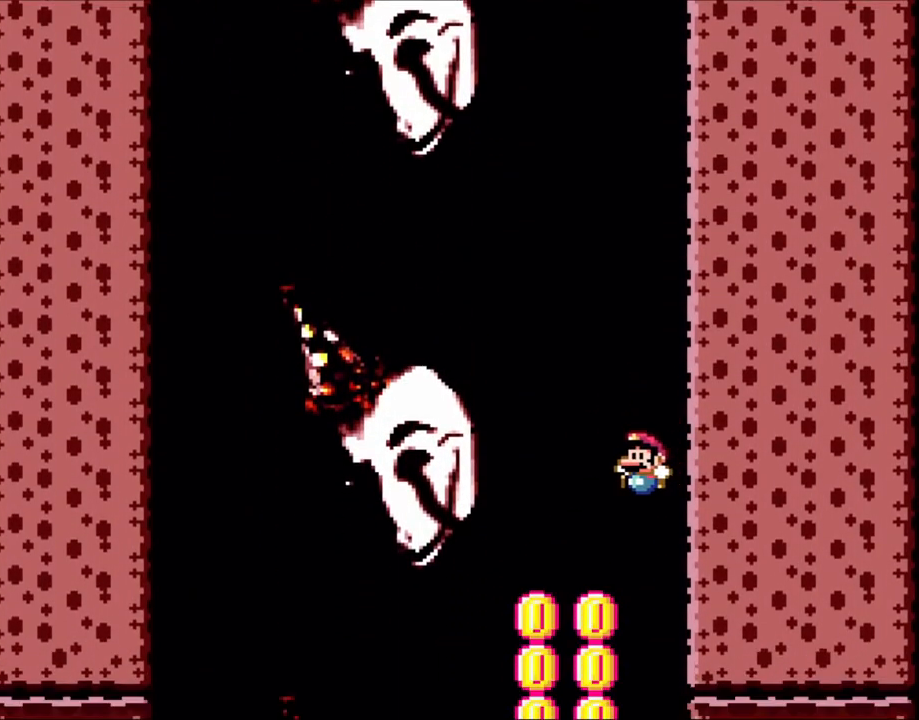
{"buttons": ["B", "Y", "DPAD_RIGHT"], "events": [[150, "DPAD_LEFT", "up"], [400, "DPAD_RIGHT", "down"]]}
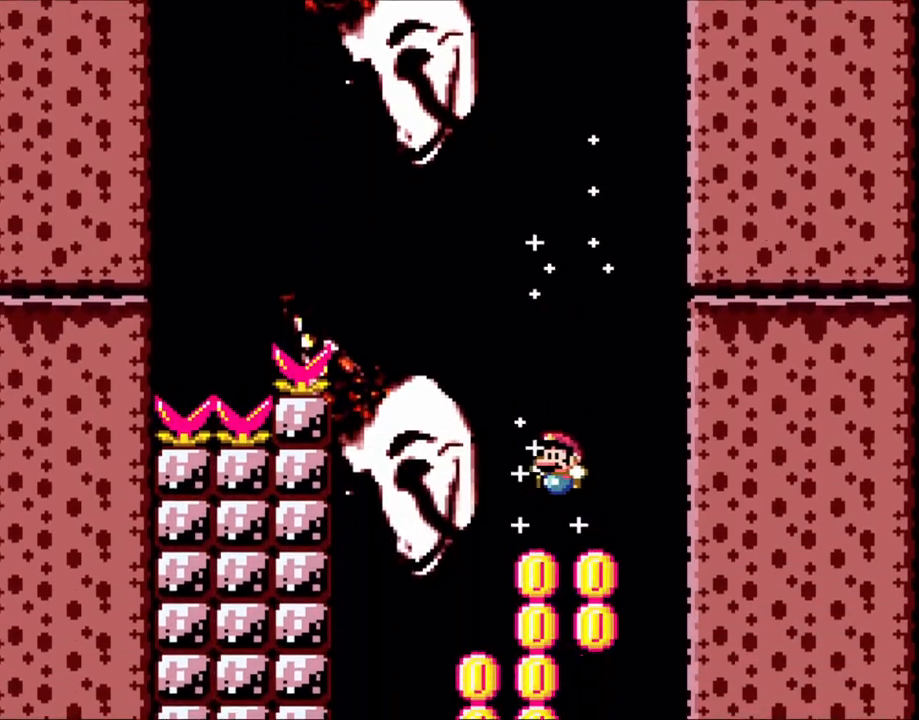
{"buttons": ["B", "Y", "DPAD_UP"], "events": [[33, "DPAD_RIGHT", "up"], [50, "DPAD_LEFT", "down"], [500, "DPAD_LEFT", "up"], [500, "DPAD_UP", "down"]]}
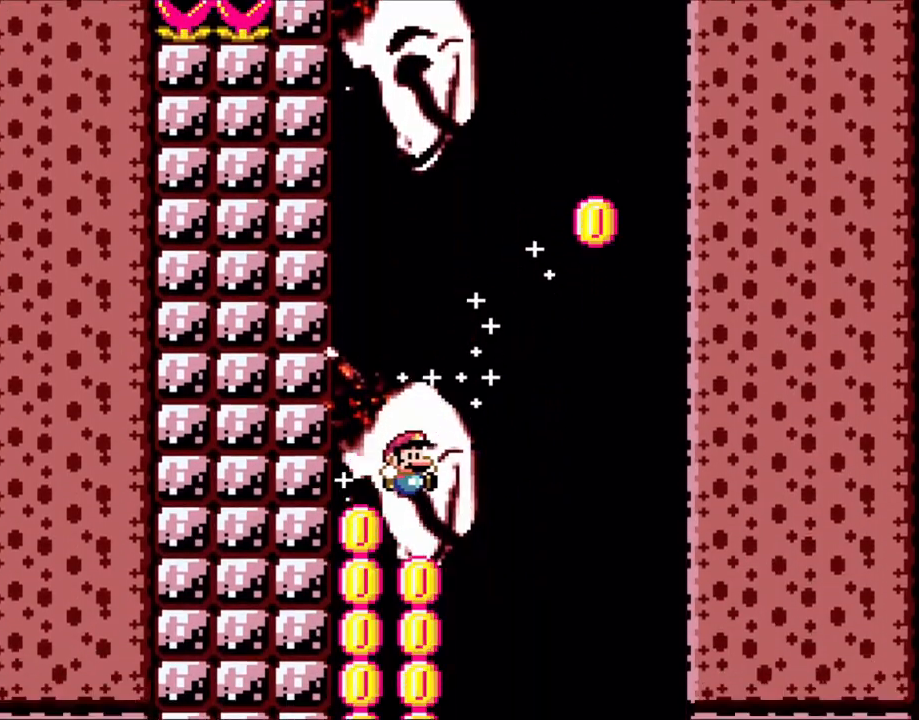
{"buttons": ["B", "Y", "DPAD_LEFT"], "events": [[33, "DPAD_RIGHT", "down"], [33, "DPAD_UP", "up"], [150, "DPAD_RIGHT", "up"], [150, "DPAD_UP", "down"], [200, "DPAD_RIGHT", "down"], [200, "DPAD_UP", "up"], [300, "DPAD_RIGHT", "up"], [300, "DPAD_UP", "down"], [350, "DPAD_LEFT", "down"], [350, "DPAD_UP", "up"]]}
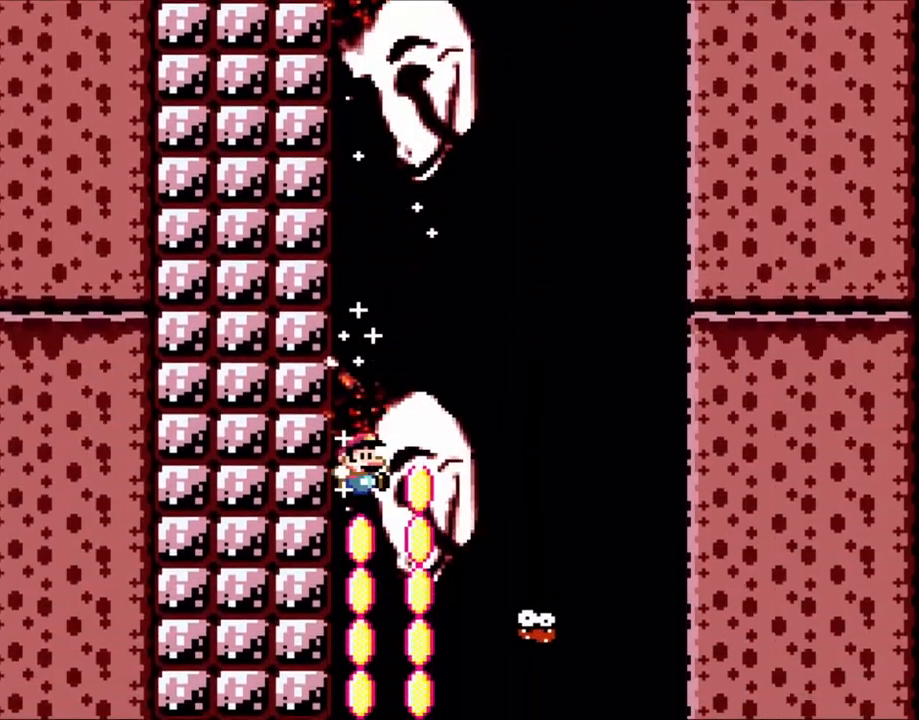
{"buttons": ["B", "Y", "DPAD_RIGHT"], "events": [[50, "DPAD_LEFT", "up"], [50, "DPAD_UP", "down"], [100, "DPAD_RIGHT", "down"], [100, "DPAD_UP", "up"], [300, "DPAD_RIGHT", "up"], [333, "DPAD_LEFT", "down"], [450, "DPAD_LEFT", "up"], [450, "DPAD_UP", "down"], [500, "DPAD_RIGHT", "down"], [500, "DPAD_UP", "up"]]}
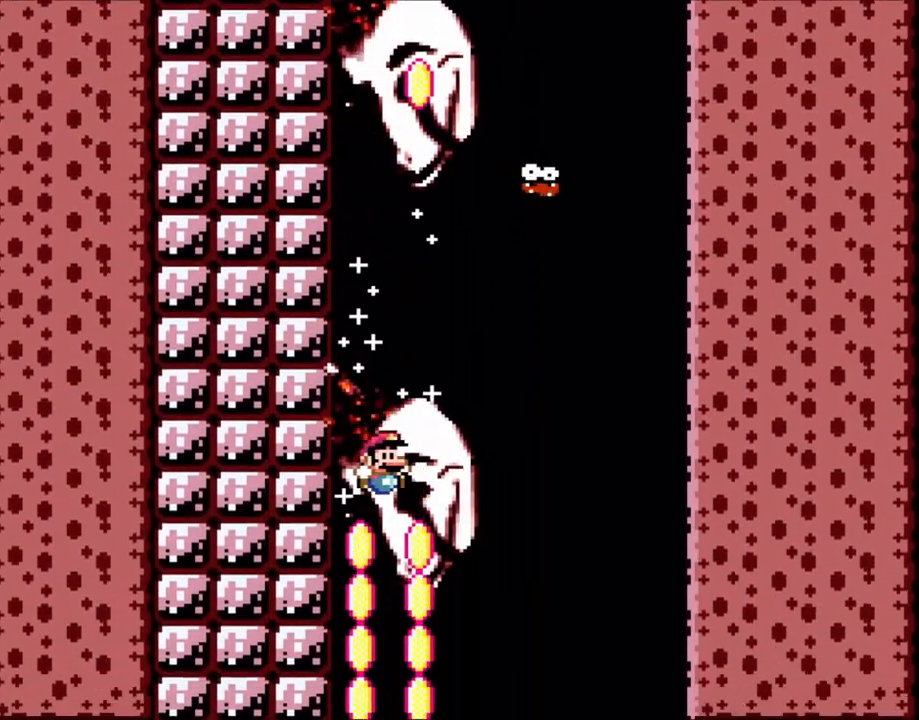
{"buttons": ["B", "Y", "DPAD_RIGHT"], "events": [[200, "DPAD_RIGHT", "up"], [233, "DPAD_LEFT", "down"], [383, "DPAD_LEFT", "up"], [383, "DPAD_UP", "down"], [400, "DPAD_RIGHT", "down"], [400, "DPAD_UP", "up"]]}
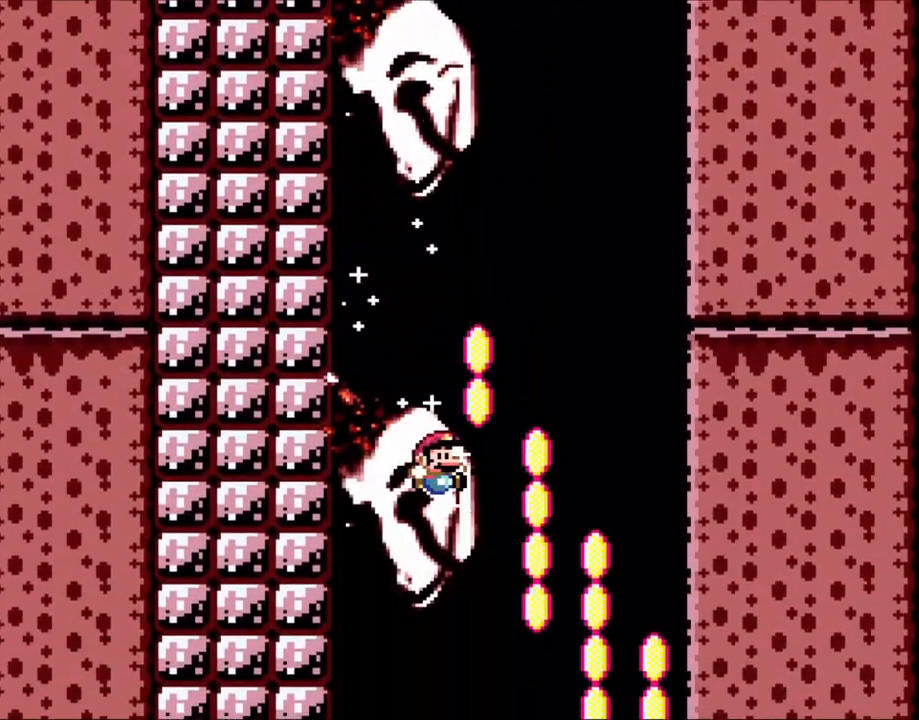
{"buttons": ["B", "Y"], "events": [[500, "DPAD_RIGHT", "up"]]}
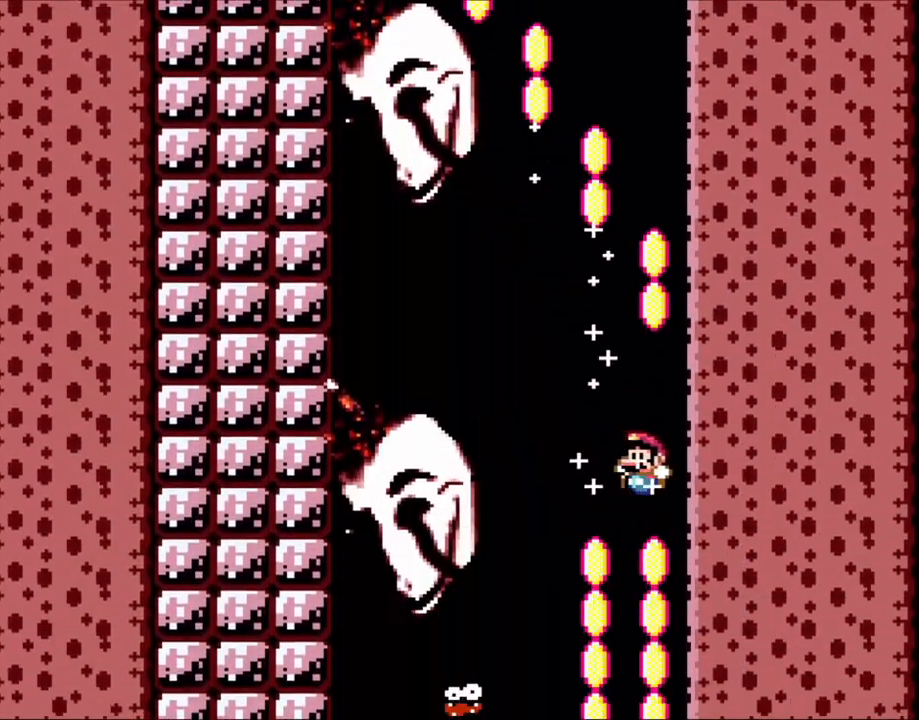
{"buttons": ["B", "Y", "DPAD_LEFT"], "events": [[33, "DPAD_LEFT", "down"], [200, "DPAD_LEFT", "up"], [350, "DPAD_RIGHT", "down"], [450, "DPAD_RIGHT", "up"], [500, "DPAD_LEFT", "down"]]}
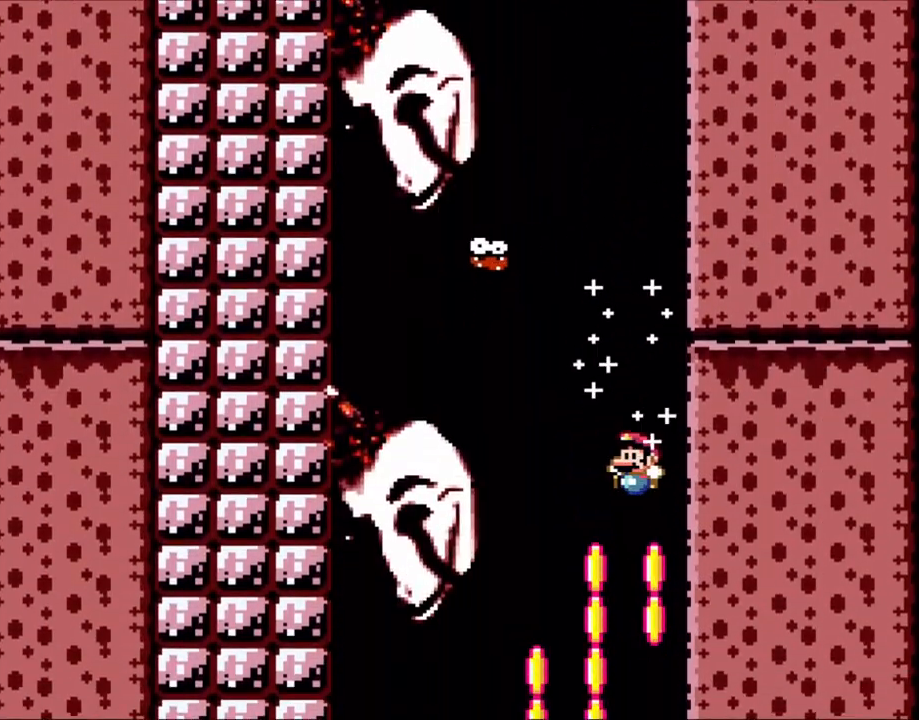
{"buttons": ["B", "Y", "DPAD_LEFT"], "events": [[250, "DPAD_LEFT", "up"], [250, "DPAD_UP", "down"], [300, "DPAD_RIGHT", "down"], [300, "DPAD_UP", "up"], [400, "DPAD_RIGHT", "up"], [400, "DPAD_UP", "down"], [433, "DPAD_LEFT", "down"], [433, "DPAD_UP", "up"]]}
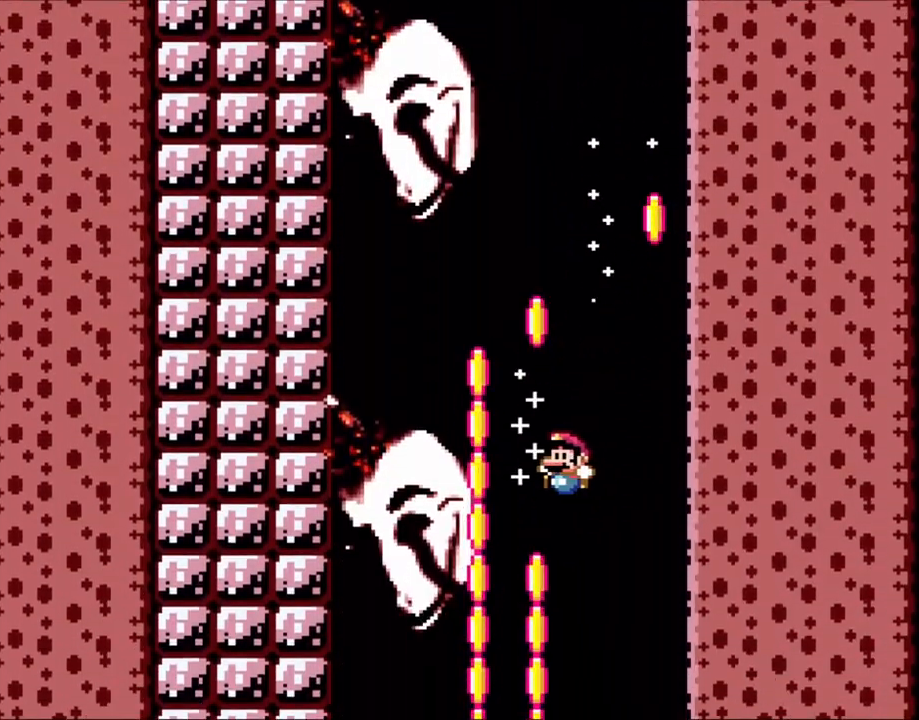
{"buttons": ["B", "Y", "DPAD_RIGHT"], "events": [[350, "DPAD_LEFT", "up"], [350, "DPAD_UP", "down"], [400, "DPAD_RIGHT", "down"], [400, "DPAD_UP", "up"]]}
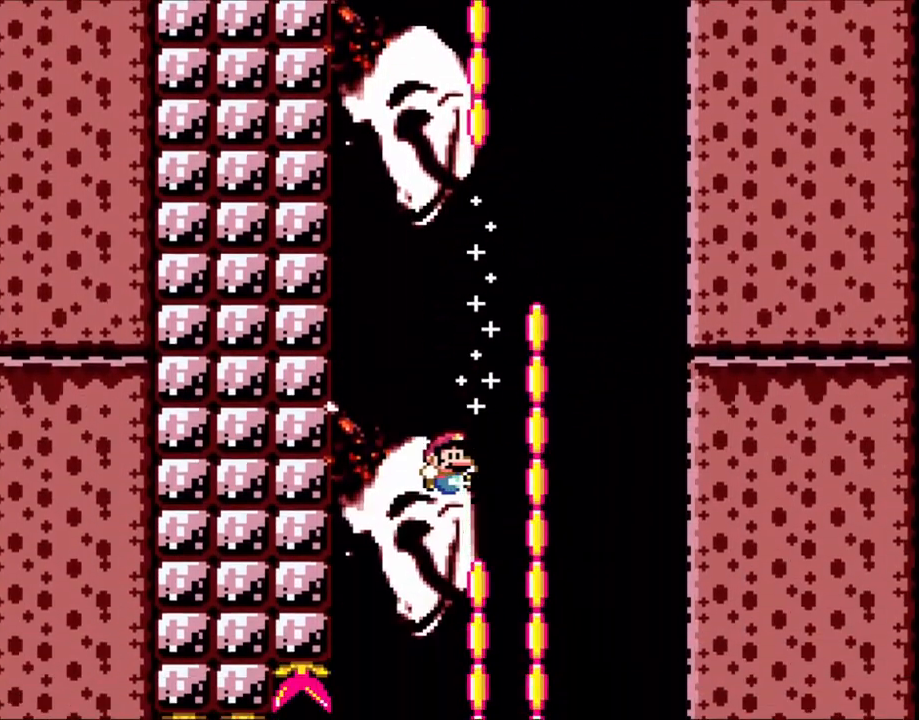
{"buttons": ["B", "Y", "DPAD_RIGHT"], "events": [[250, "DPAD_RIGHT", "up"], [250, "DPAD_UP", "down"], [300, "DPAD_LEFT", "down"], [300, "DPAD_UP", "up"], [450, "DPAD_LEFT", "up"], [450, "DPAD_RIGHT", "down"]]}
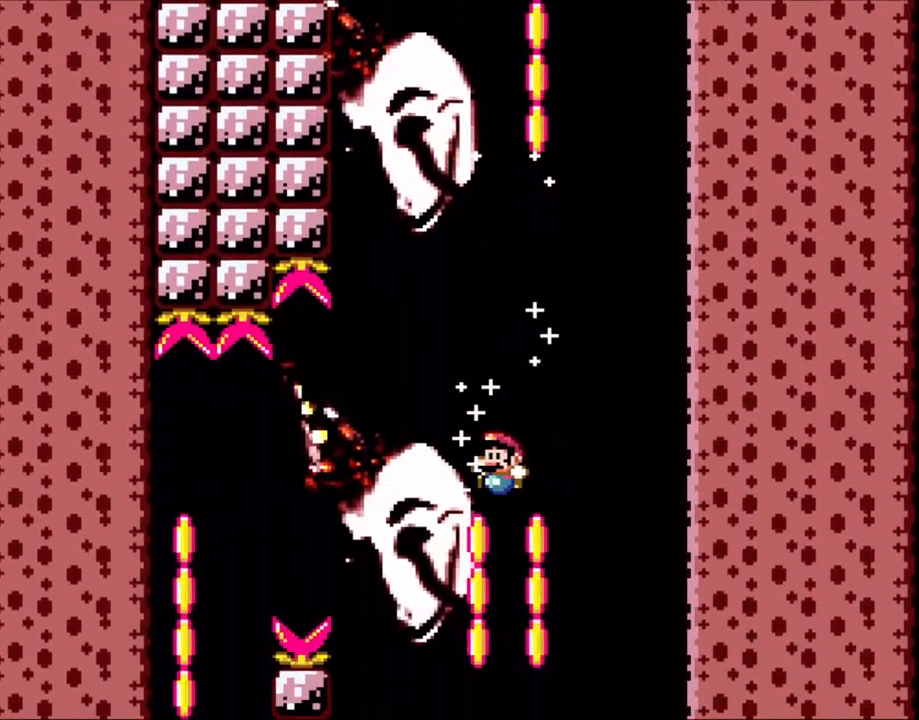
{"buttons": ["B", "Y", "DPAD_LEFT"], "events": [[50, "DPAD_LEFT", "down"], [50, "DPAD_RIGHT", "up"], [300, "DPAD_LEFT", "up"], [300, "DPAD_UP", "down"], [350, "DPAD_RIGHT", "down"], [350, "DPAD_UP", "up"], [400, "DPAD_RIGHT", "up"], [400, "DPAD_UP", "down"], [433, "DPAD_LEFT", "down"], [433, "DPAD_UP", "up"]]}
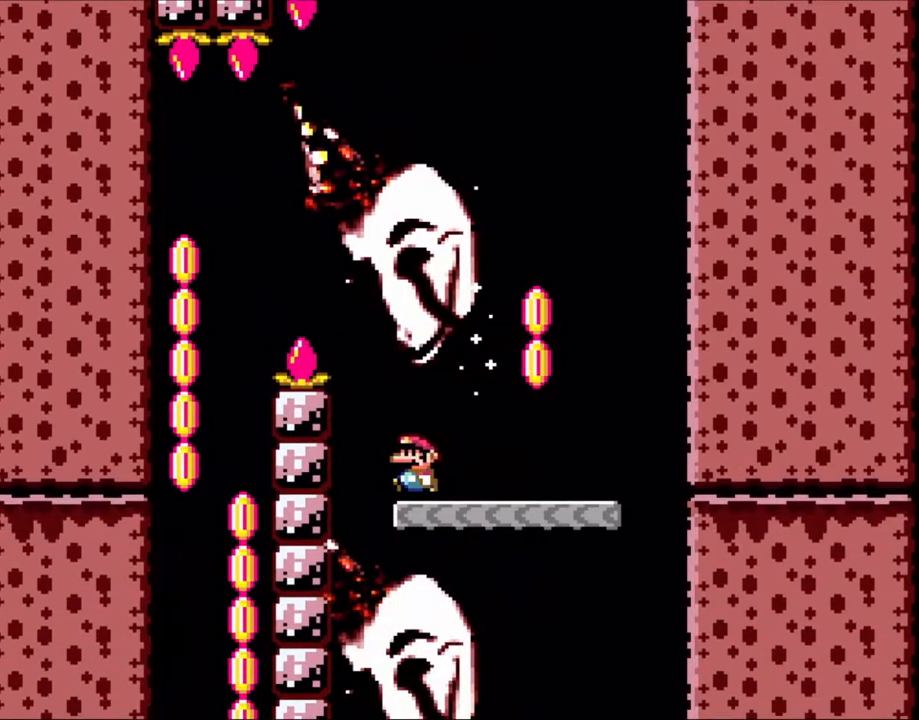
{"buttons": ["B", "Y", "DPAD_LEFT"], "events": [[100, "DPAD_UP", "down"], [150, "DPAD_LEFT", "up"], [150, "DPAD_RIGHT", "down"], [150, "DPAD_UP", "up"], [200, "B", "up"], [200, "DPAD_UP", "down"], [233, "DPAD_RIGHT", "up"], [250, "DPAD_LEFT", "down"], [250, "DPAD_UP", "up"], [300, "B", "down"]]}
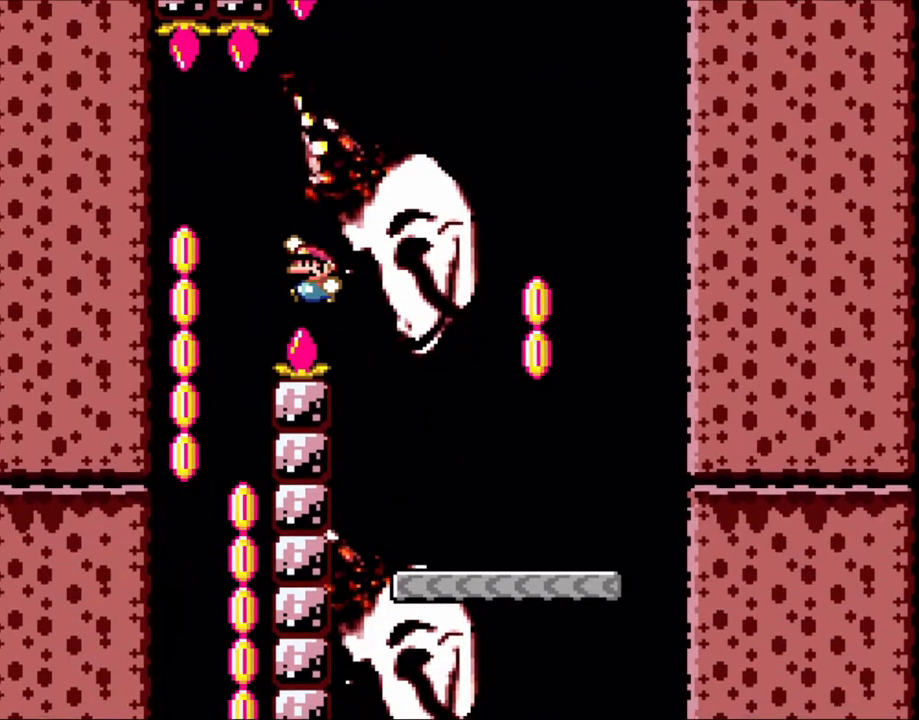
{"buttons": ["Y", "DPAD_RIGHT"], "events": [[33, "DPAD_LEFT", "up"], [233, "DPAD_LEFT", "down"], [333, "B", "up"], [400, "DPAD_LEFT", "up"], [500, "DPAD_RIGHT", "down"]]}
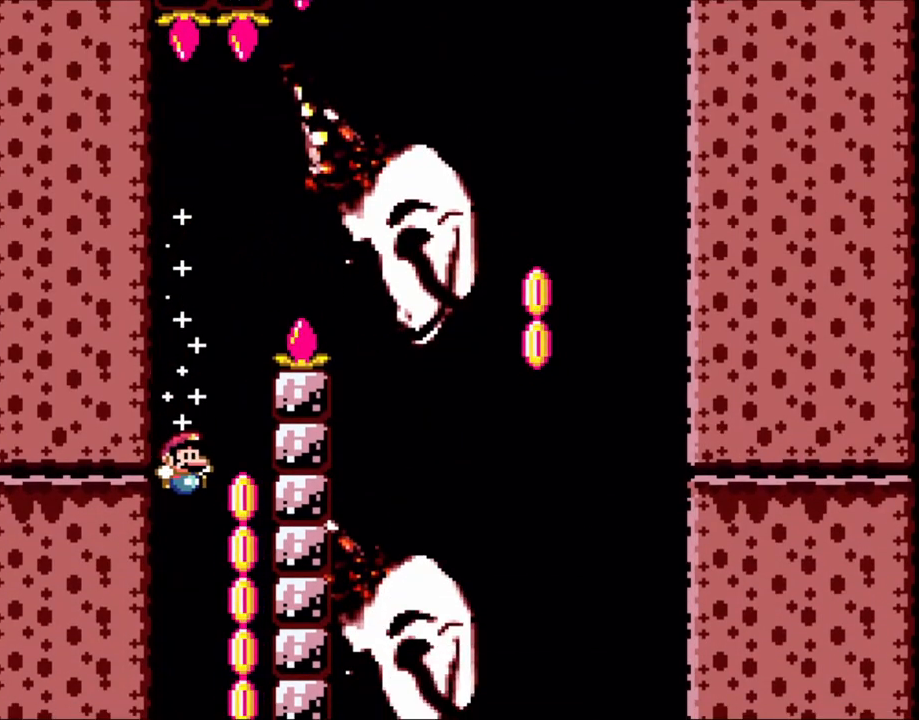
{"buttons": ["Y"], "events": [[333, "DPAD_RIGHT", "up"]]}
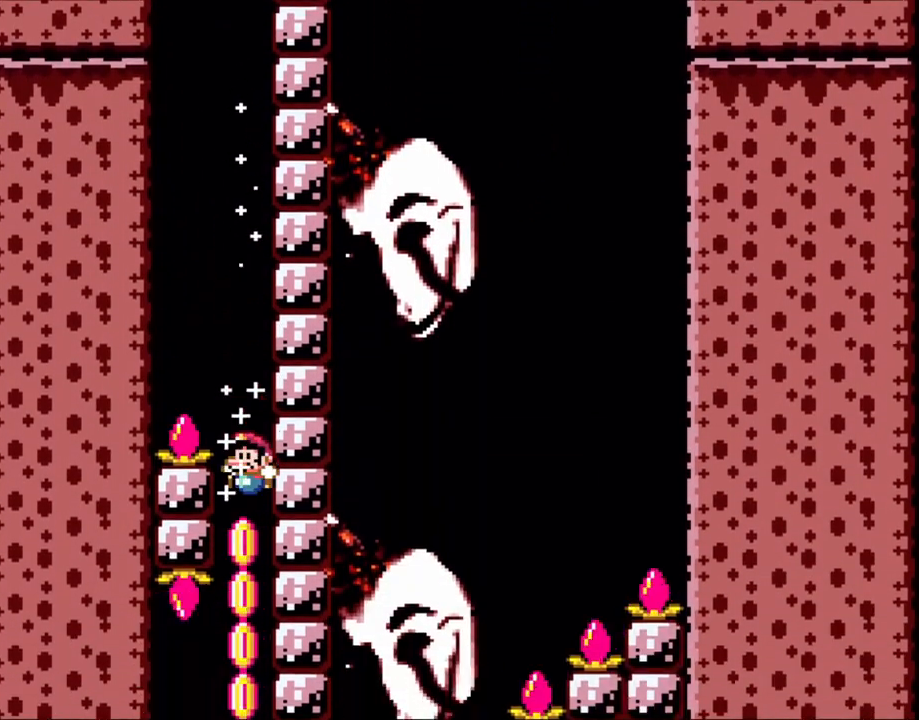
{"buttons": ["Y", "DPAD_LEFT"], "events": [[50, "B", "down"], [50, "DPAD_LEFT", "down"], [100, "DPAD_LEFT", "up"], [150, "B", "up"], [333, "DPAD_LEFT", "down"]]}
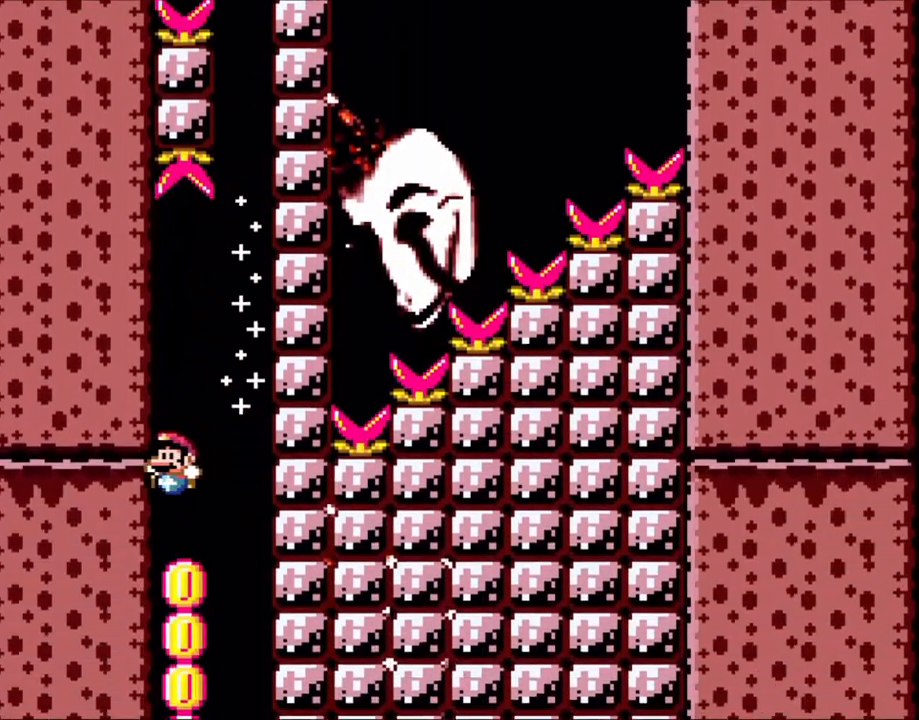
{"buttons": ["Y"], "events": [[50, "DPAD_LEFT", "up"]]}
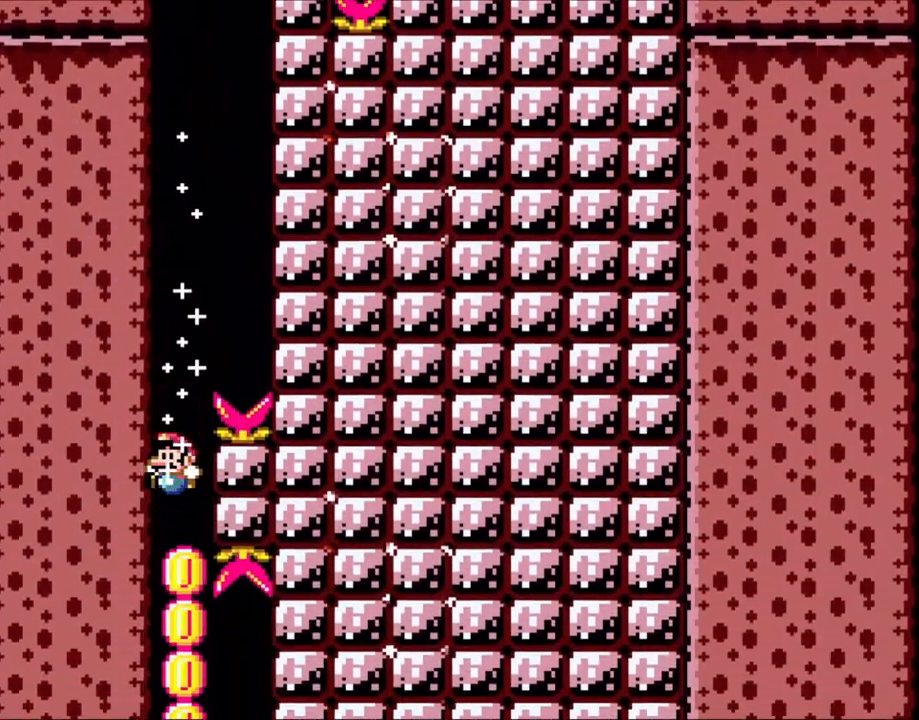
{"buttons": ["Y", "DPAD_RIGHT"], "events": [[133, "DPAD_RIGHT", "down"], [300, "DPAD_RIGHT", "up"], [450, "DPAD_RIGHT", "down"]]}
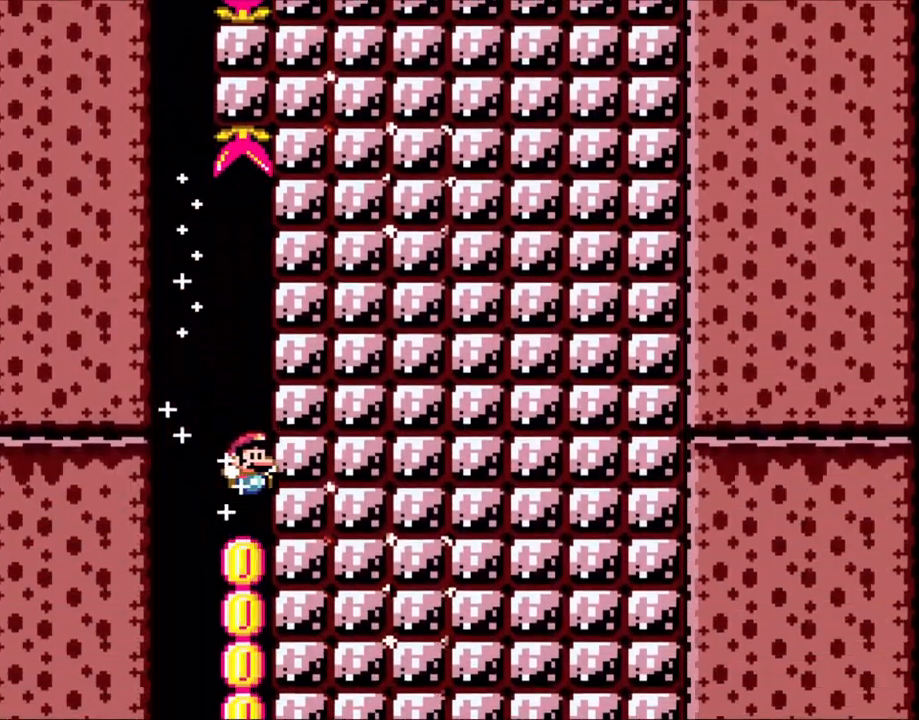
{"buttons": ["Y"], "events": [[150, "DPAD_RIGHT", "up"]]}
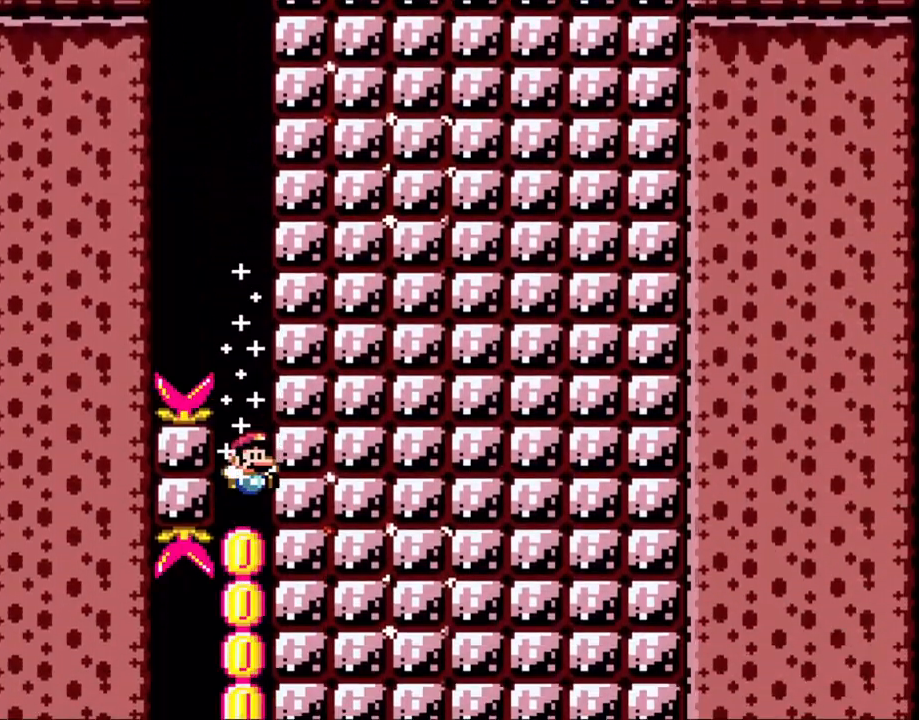
{"buttons": ["Y"], "events": []}
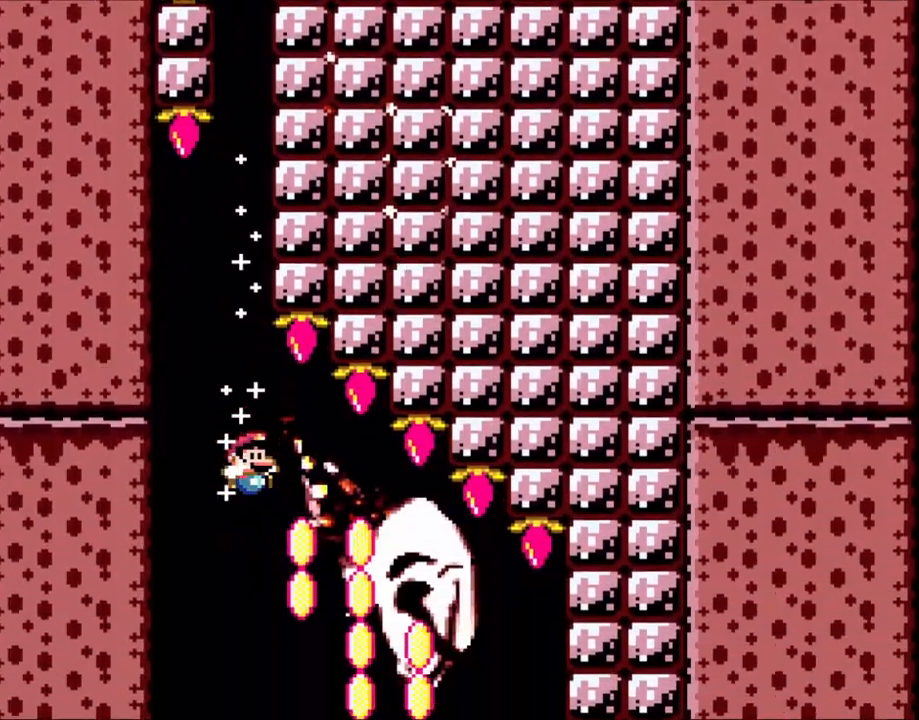
{"buttons": ["B", "Y", "DPAD_RIGHT"], "events": [[150, "DPAD_RIGHT", "down"], [350, "B", "down"]]}
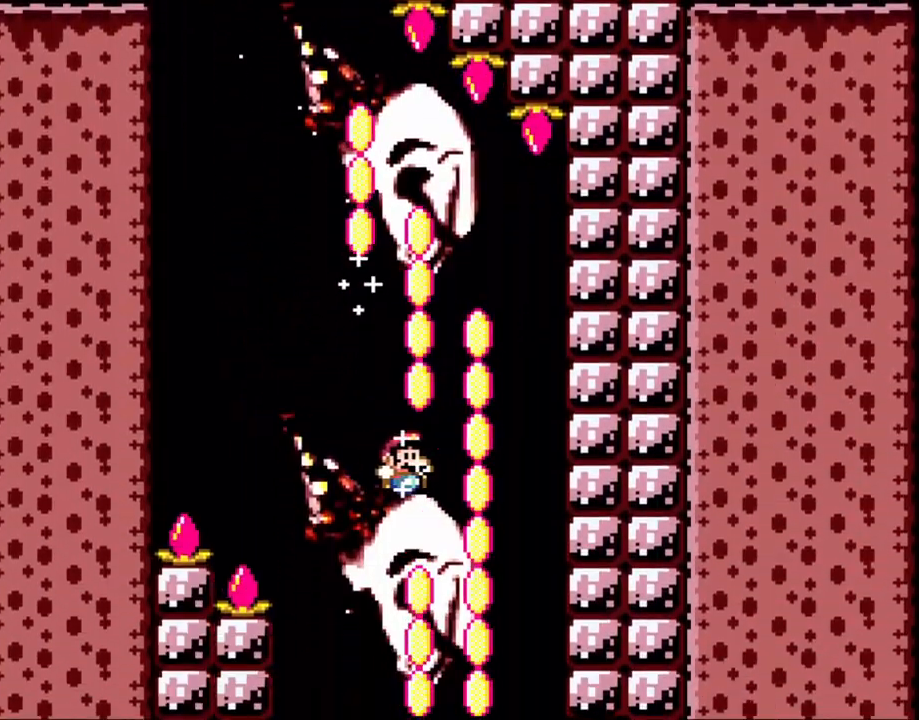
{"buttons": ["Y"], "events": [[33, "B", "up"], [250, "DPAD_LEFT", "down"], [250, "DPAD_RIGHT", "up"], [500, "DPAD_LEFT", "up"]]}